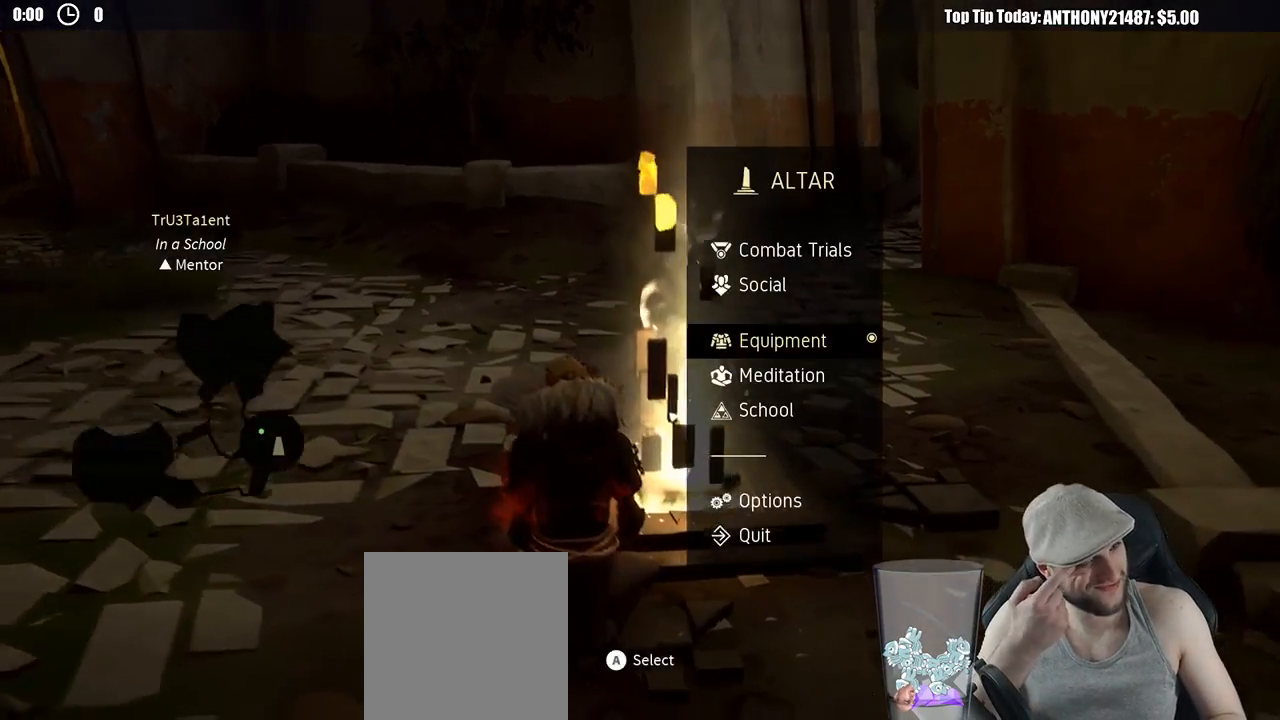
Gameplay with a controller (Xbox layout); each line is a JSON object with the inputs held at the frame after it. "events" lists button and stick changes between this image and that frame as [ms after this image, input, new state], when the widget could be followed in between. Not read: R3.
{"buttons": [], "left_stick": "center", "right_stick": "center", "events": []}
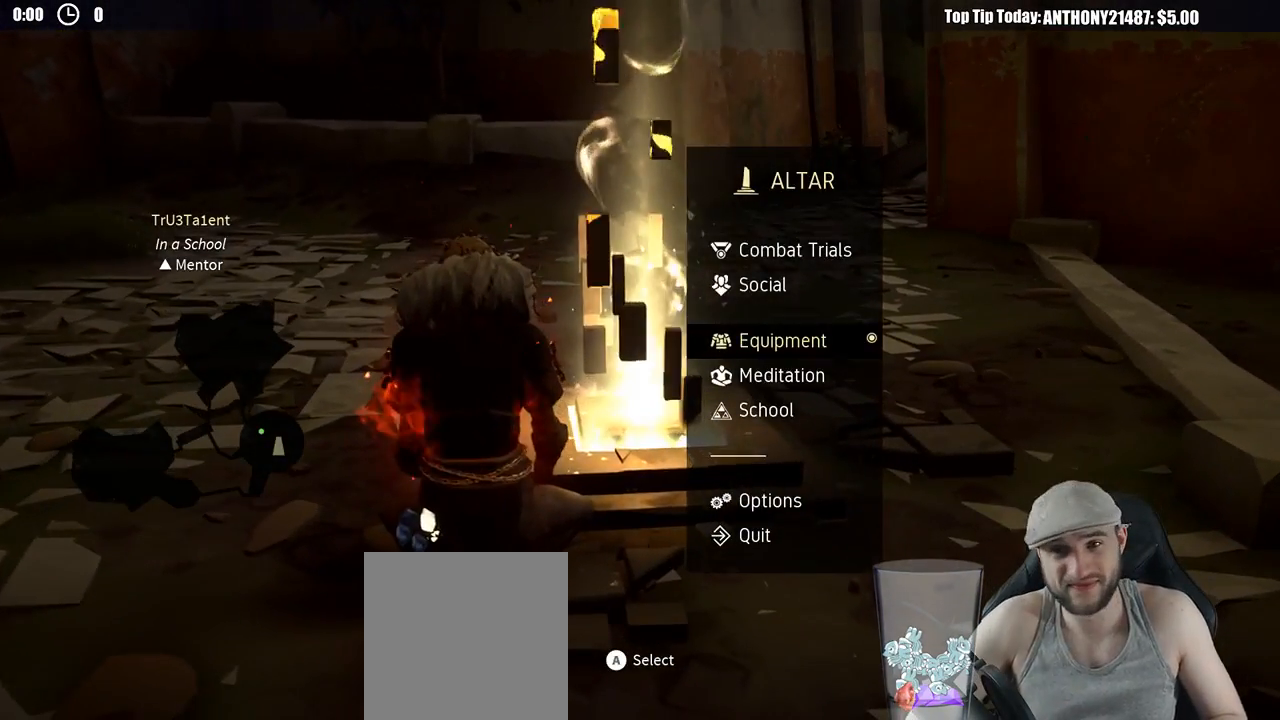
{"buttons": [], "left_stick": "center", "right_stick": "center", "events": [[33, "DPAD_UP", "down"], [133, "DPAD_UP", "up"], [200, "DPAD_UP", "down"], [283, "DPAD_UP", "up"]]}
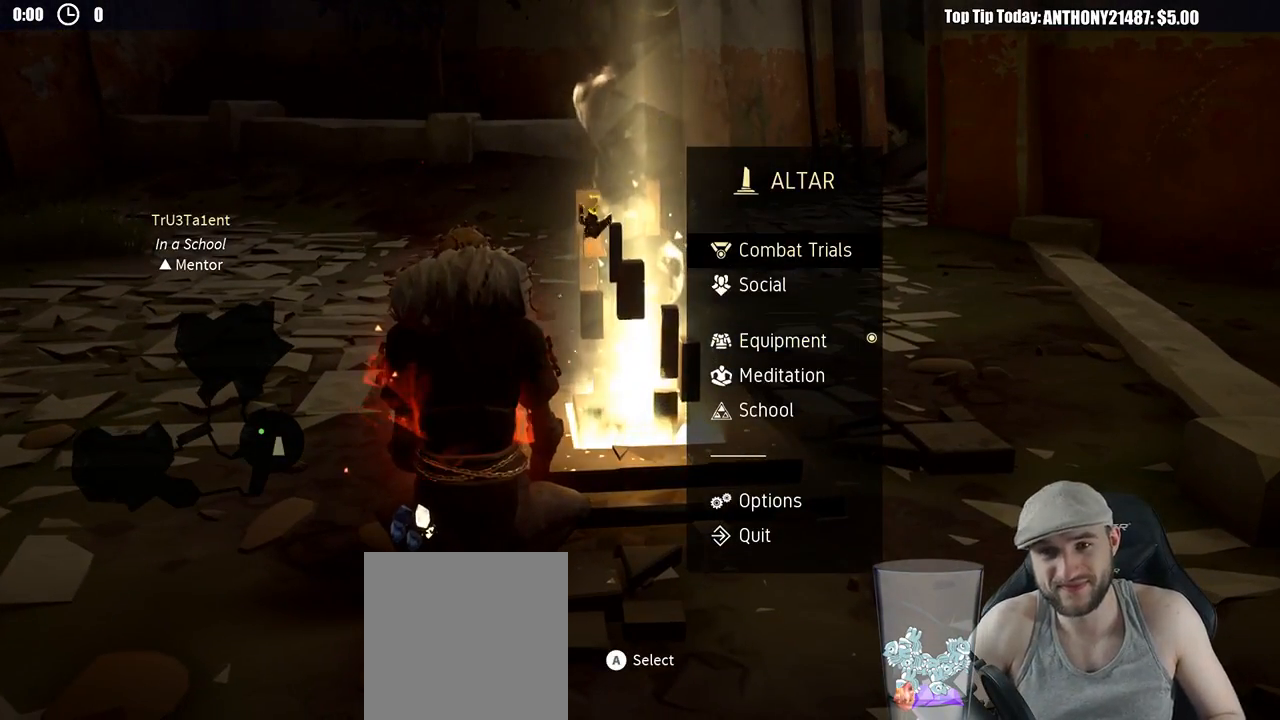
{"buttons": [], "left_stick": "center", "right_stick": "center", "events": [[83, "DPAD_DOWN", "down"], [133, "DPAD_DOWN", "up"], [250, "DPAD_DOWN", "down"], [333, "DPAD_DOWN", "up"], [383, "A", "down"], [467, "A", "up"]]}
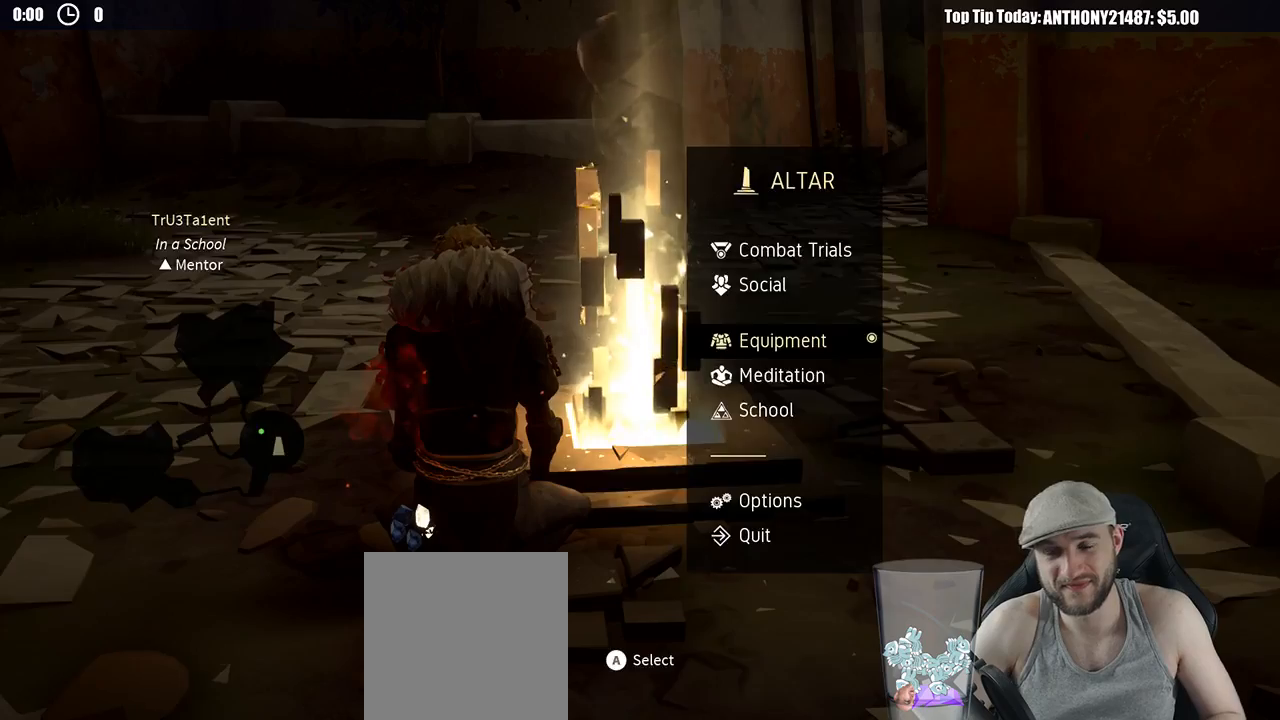
{"buttons": [], "left_stick": "center", "right_stick": "center", "events": []}
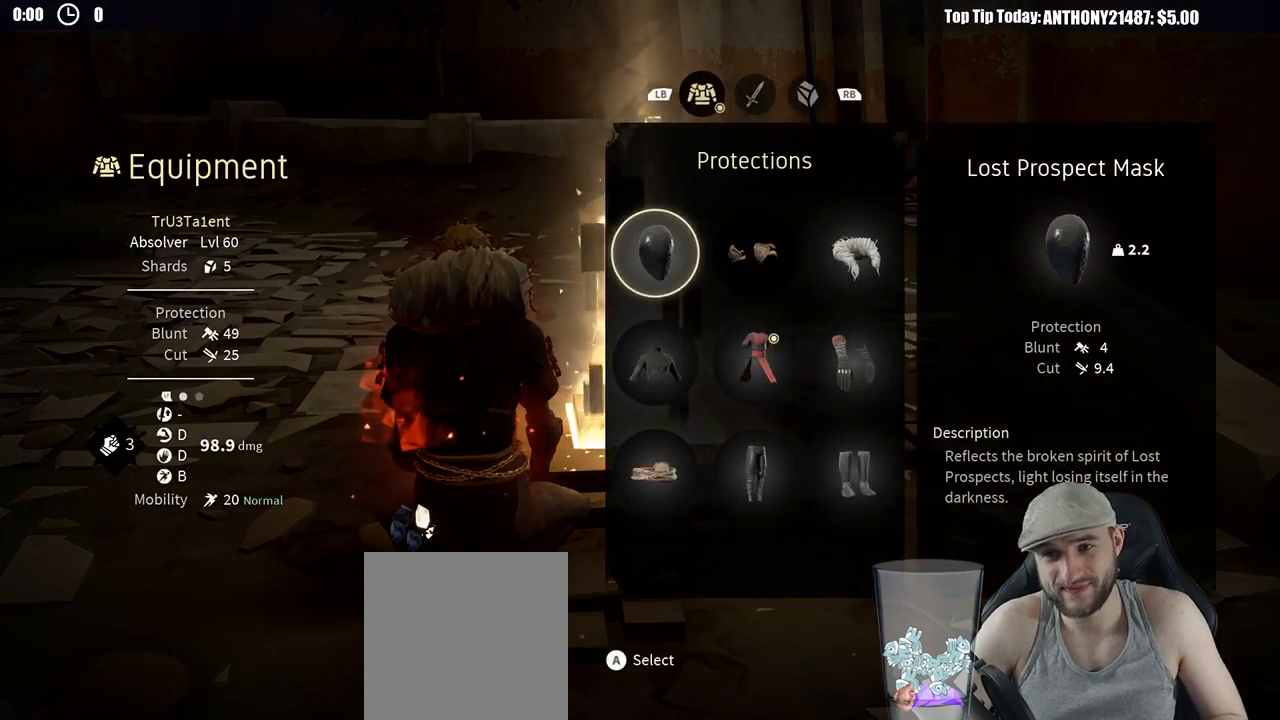
{"buttons": [], "left_stick": "center", "right_stick": "center", "events": [[117, "DPAD_DOWN", "down"], [167, "DPAD_DOWN", "up"], [400, "DPAD_RIGHT", "down"], [500, "DPAD_RIGHT", "up"]]}
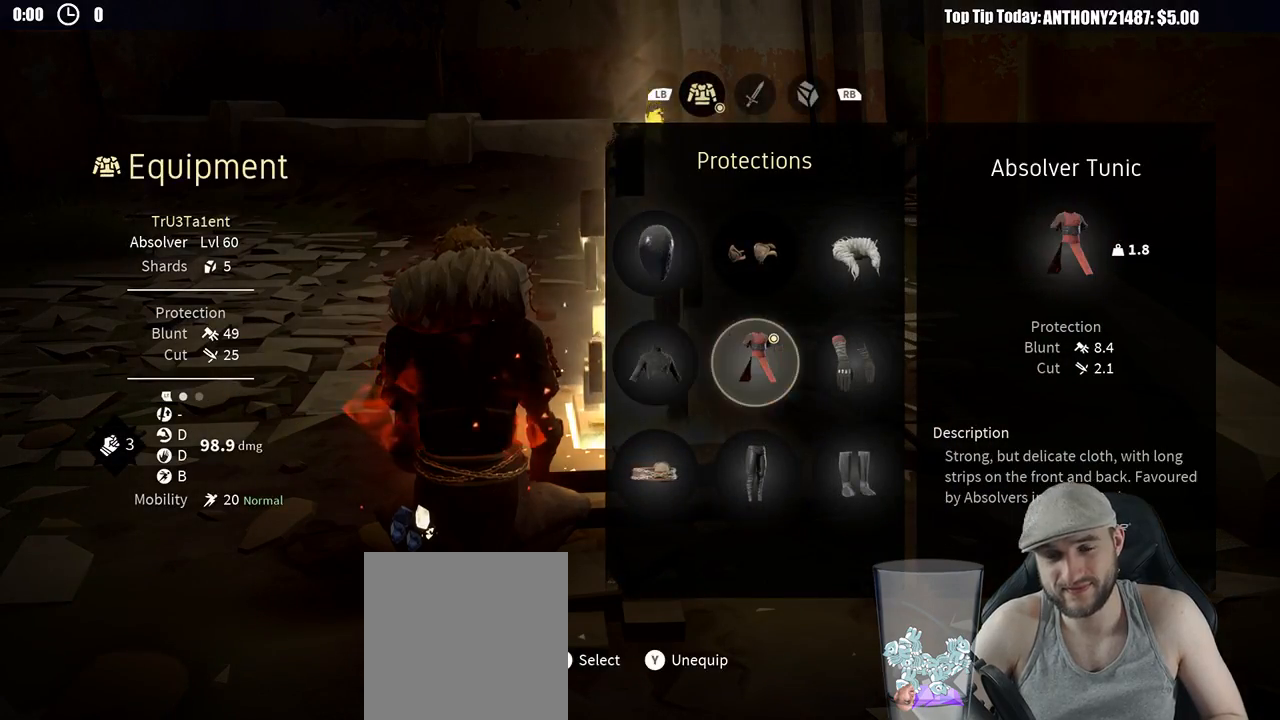
{"buttons": ["DPAD_DOWN"], "left_stick": "center", "right_stick": "center", "events": [[33, "A", "down"], [133, "A", "up"], [500, "DPAD_DOWN", "down"]]}
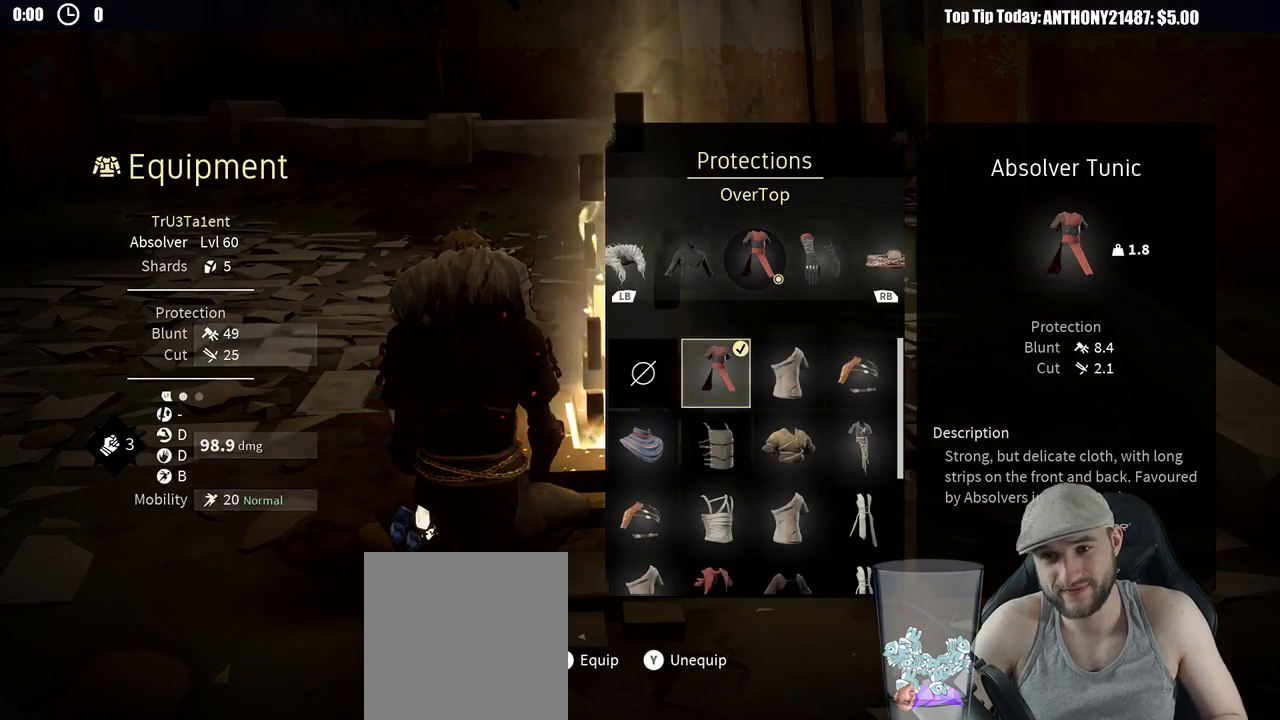
{"buttons": ["DPAD_DOWN"], "left_stick": "center", "right_stick": "center", "events": [[50, "DPAD_DOWN", "up"], [167, "DPAD_DOWN", "down"], [233, "DPAD_DOWN", "up"], [367, "DPAD_DOWN", "down"], [383, "DPAD_DOWN", "up"], [483, "DPAD_DOWN", "down"]]}
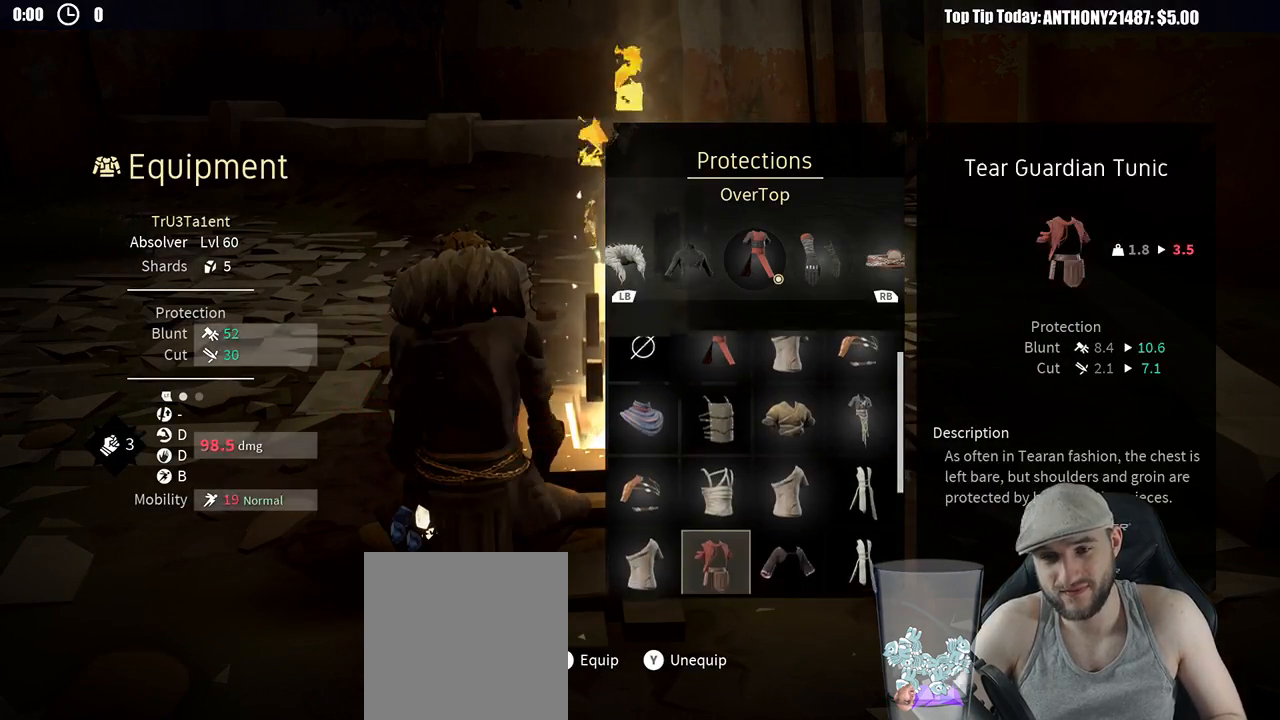
{"buttons": ["DPAD_DOWN"], "left_stick": "center", "right_stick": "center", "events": [[50, "DPAD_DOWN", "up"], [150, "DPAD_DOWN", "down"], [200, "DPAD_DOWN", "up"], [317, "DPAD_DOWN", "down"], [350, "DPAD_DOWN", "up"], [467, "DPAD_DOWN", "down"]]}
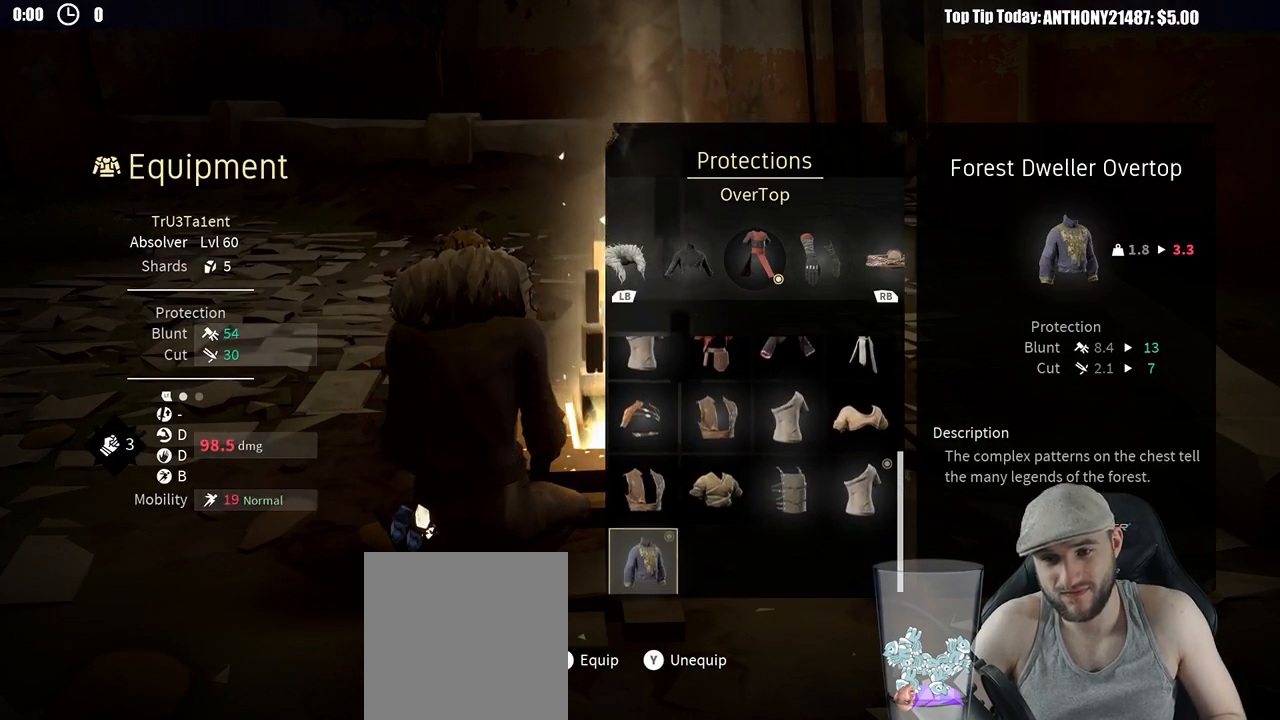
{"buttons": [], "left_stick": "center", "right_stick": "center", "events": [[50, "DPAD_DOWN", "up"], [150, "DPAD_DOWN", "down"], [200, "DPAD_DOWN", "up"]]}
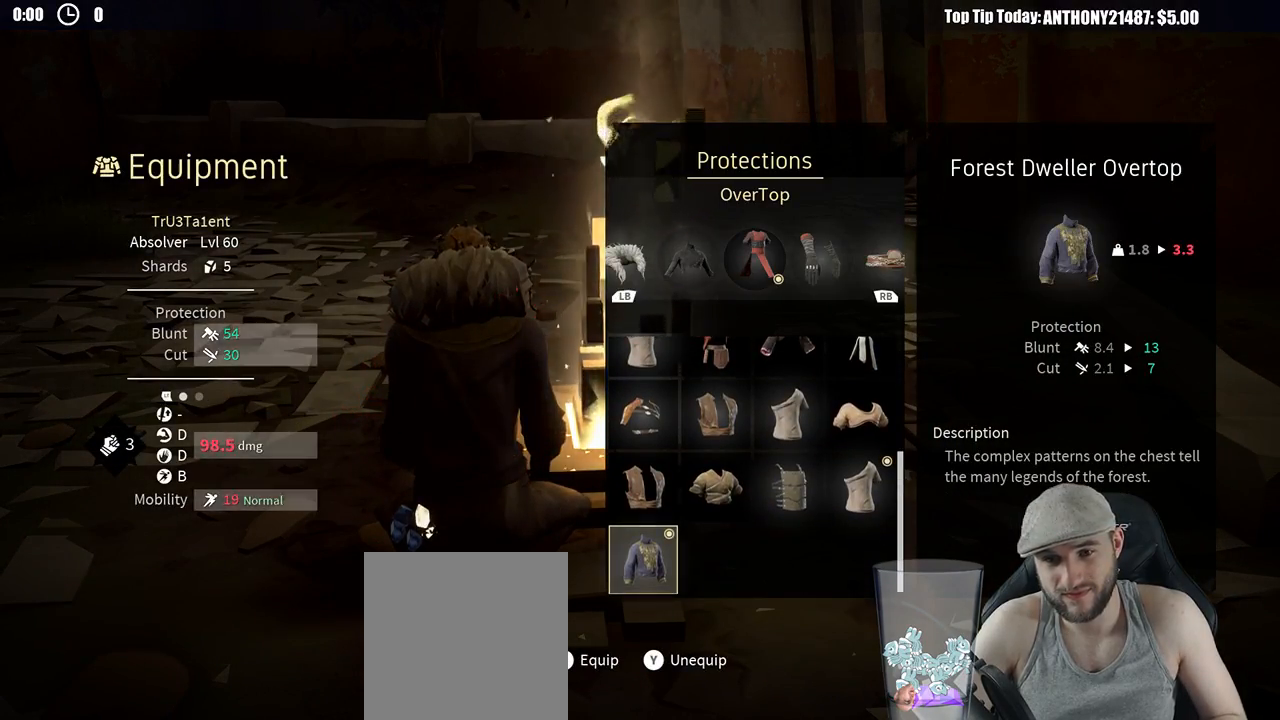
{"buttons": [], "left_stick": "center", "right_stick": "right", "events": [[133, "right_stick", "right"]]}
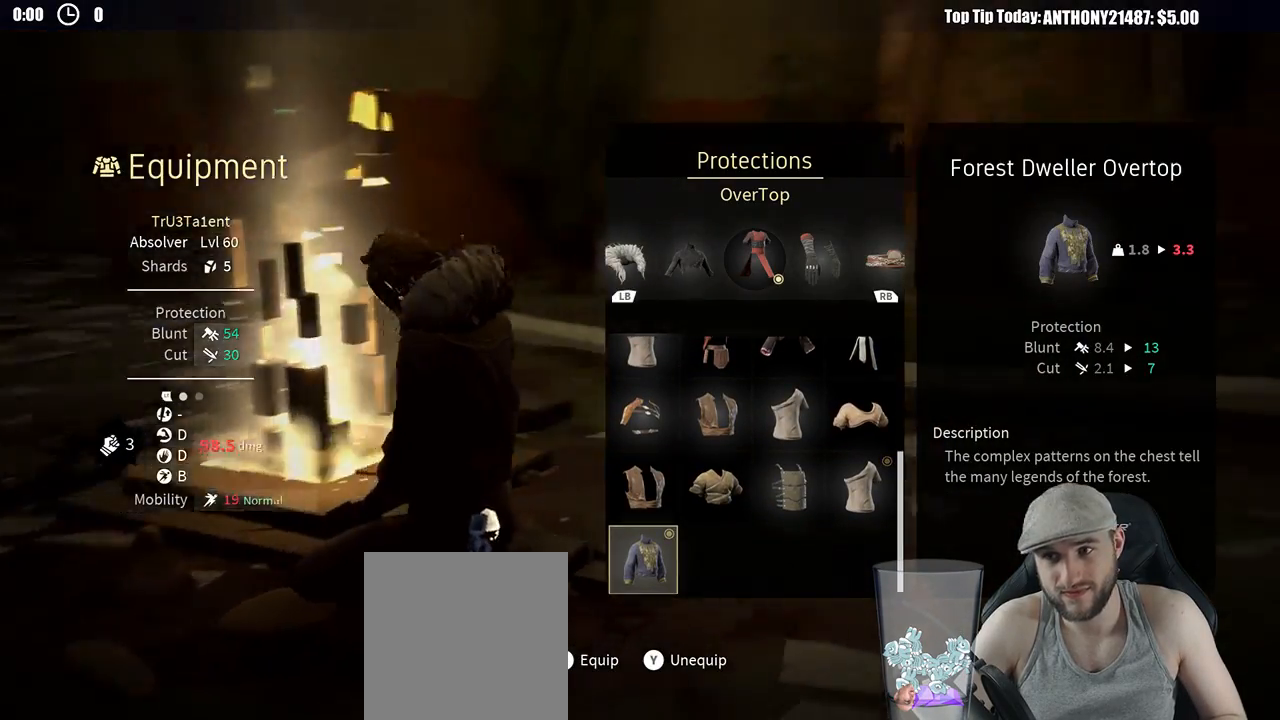
{"buttons": [], "left_stick": "center", "right_stick": "right", "events": []}
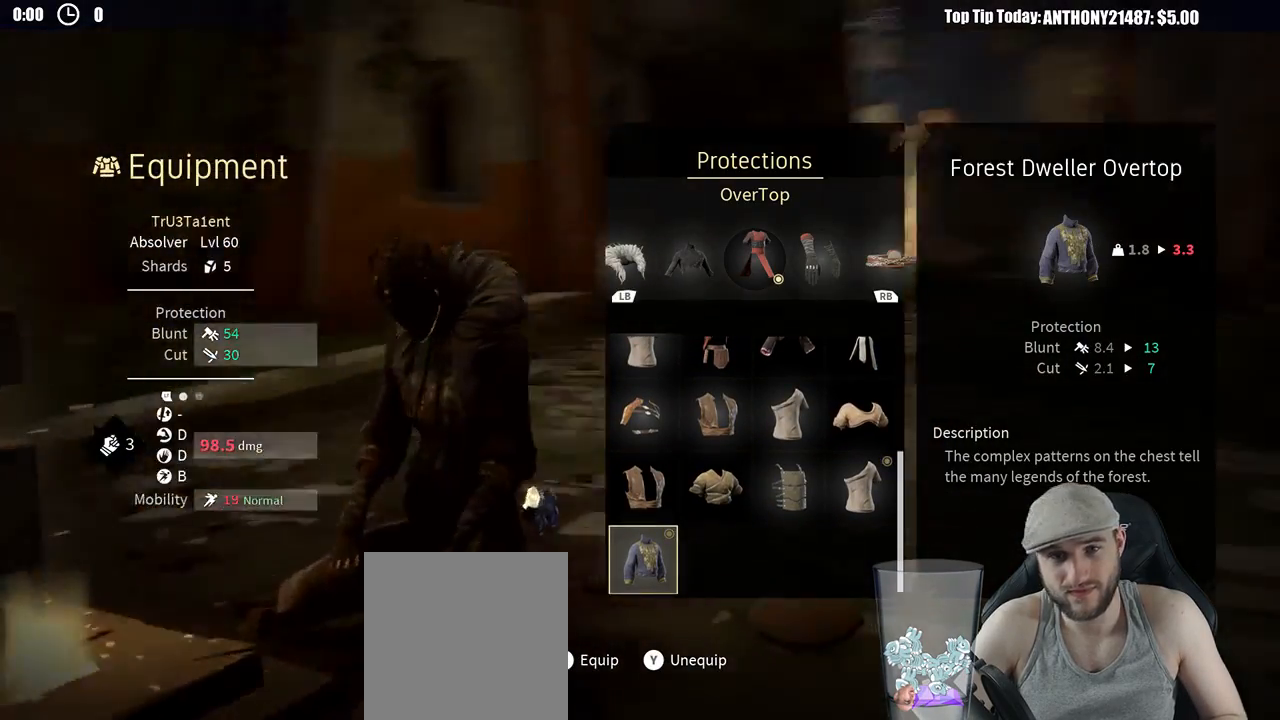
{"buttons": [], "left_stick": "center", "right_stick": "center", "events": [[267, "right_stick", "center"]]}
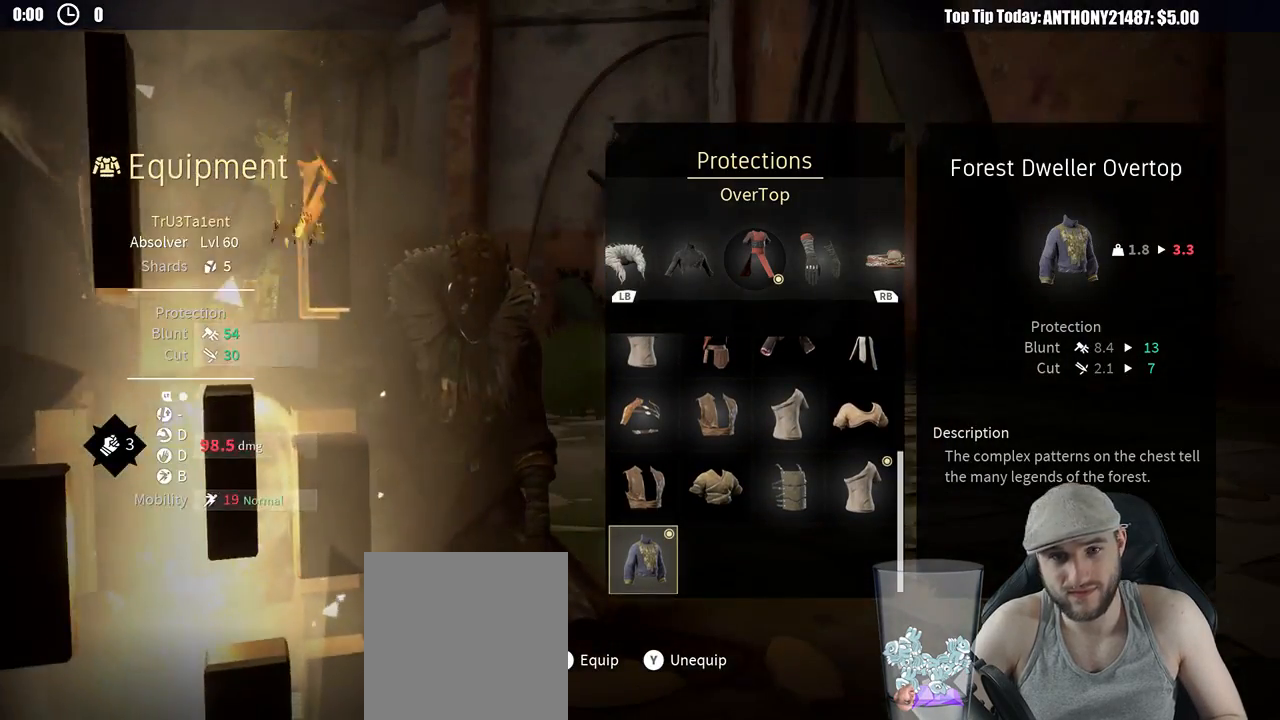
{"buttons": [], "left_stick": "center", "right_stick": "right", "events": [[467, "right_stick", "right"]]}
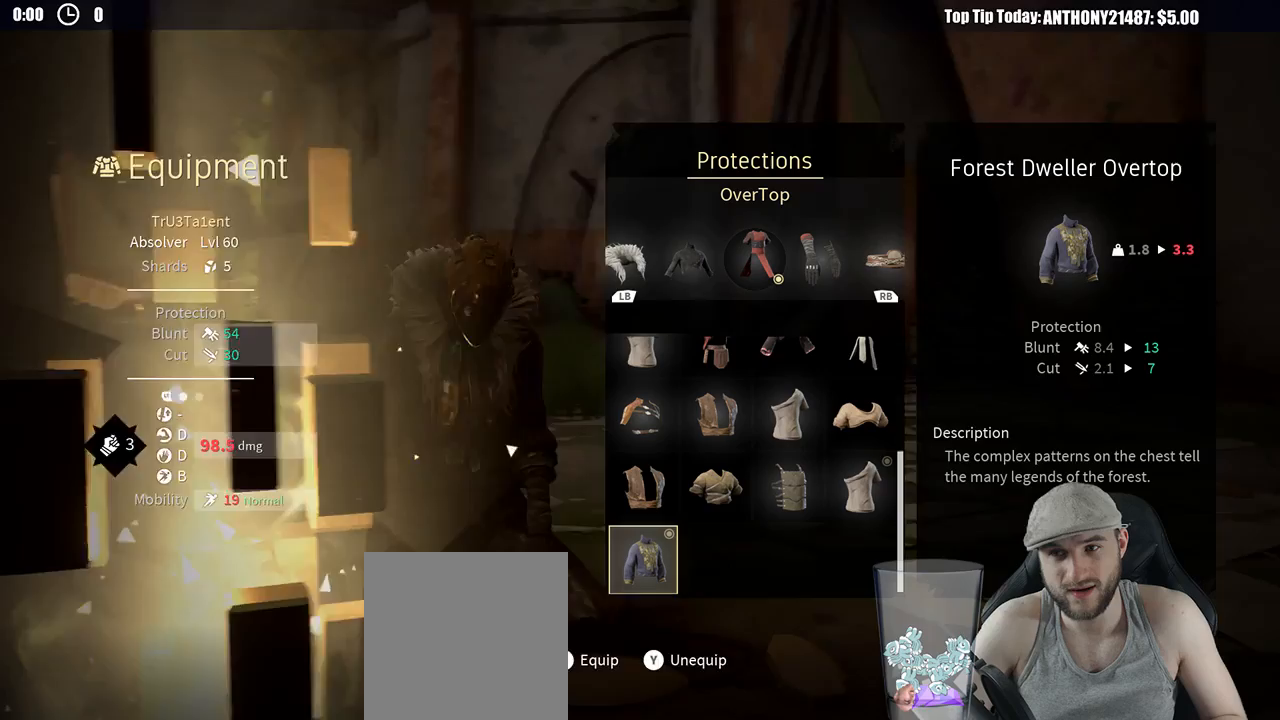
{"buttons": [], "left_stick": "center", "right_stick": "right", "events": []}
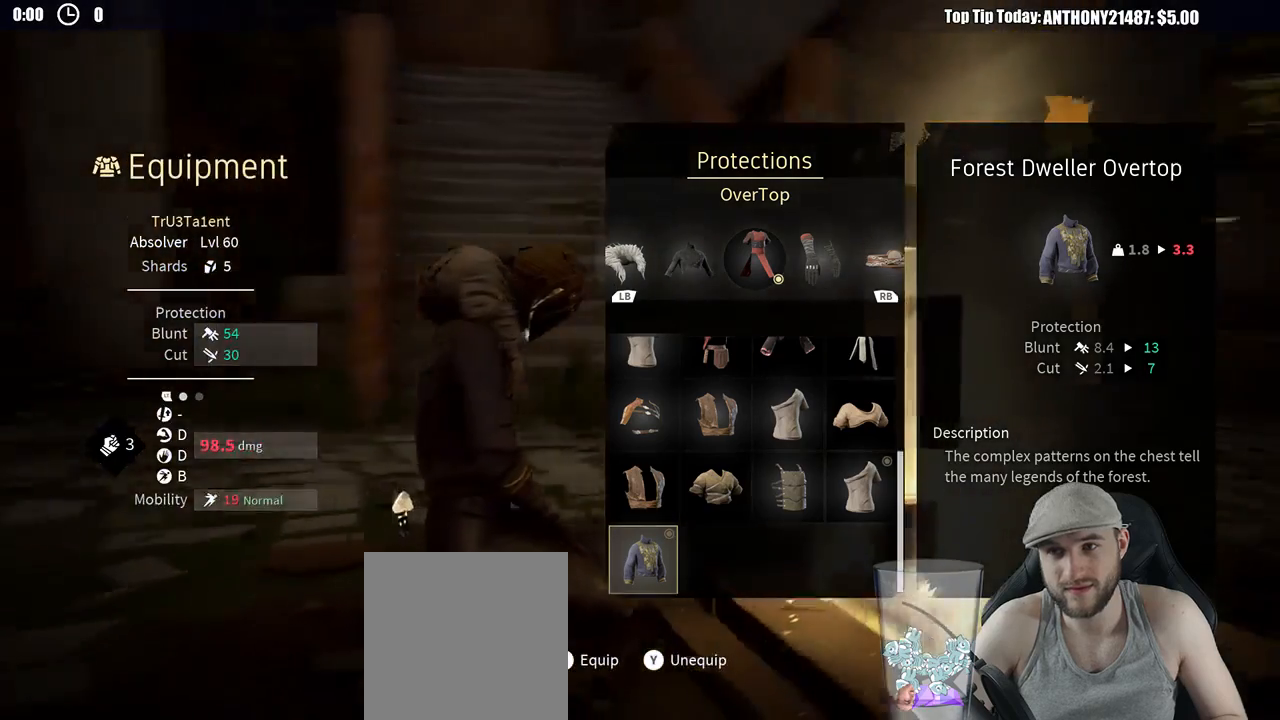
{"buttons": [], "left_stick": "center", "right_stick": "center", "events": [[417, "right_stick", "center"]]}
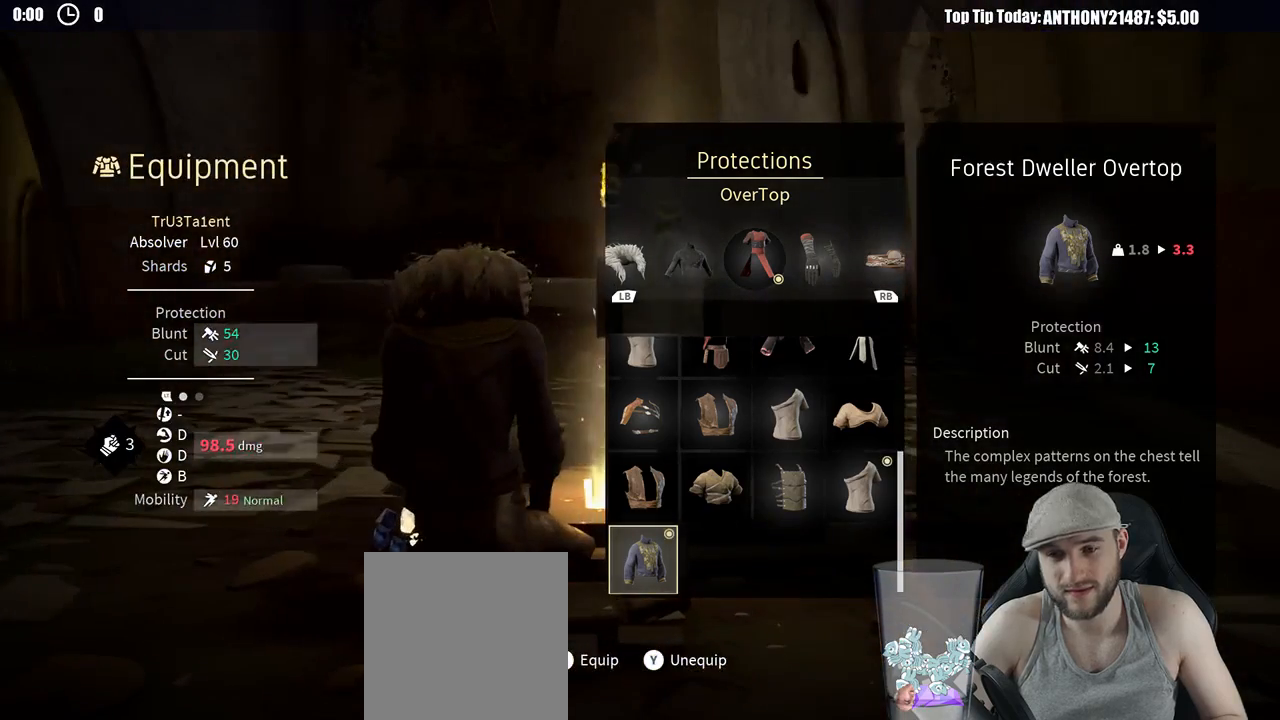
{"buttons": [], "left_stick": "center", "right_stick": "center", "events": [[133, "DPAD_UP", "down"], [200, "DPAD_UP", "up"], [300, "DPAD_UP", "down"], [350, "DPAD_UP", "up"], [483, "DPAD_UP", "down"], [500, "DPAD_UP", "up"]]}
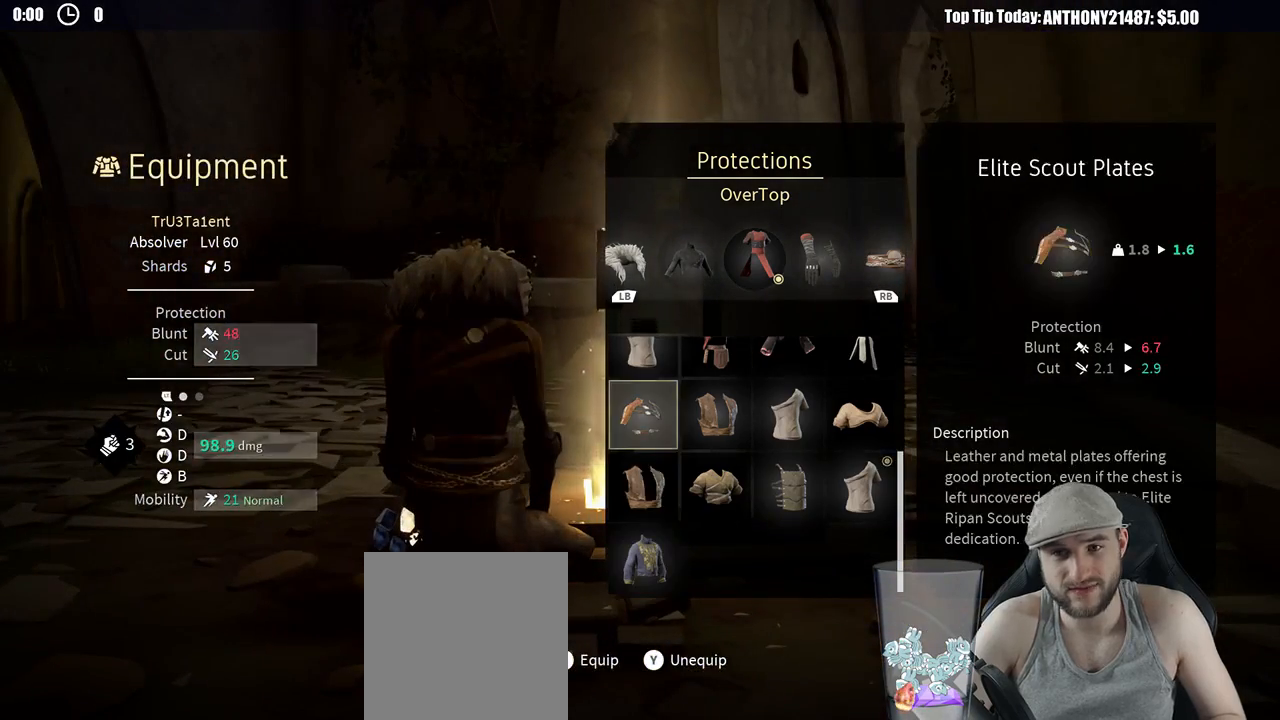
{"buttons": [], "left_stick": "center", "right_stick": "center", "events": [[100, "DPAD_UP", "down"], [183, "DPAD_UP", "up"], [267, "DPAD_UP", "down"], [300, "DPAD_UP", "up"]]}
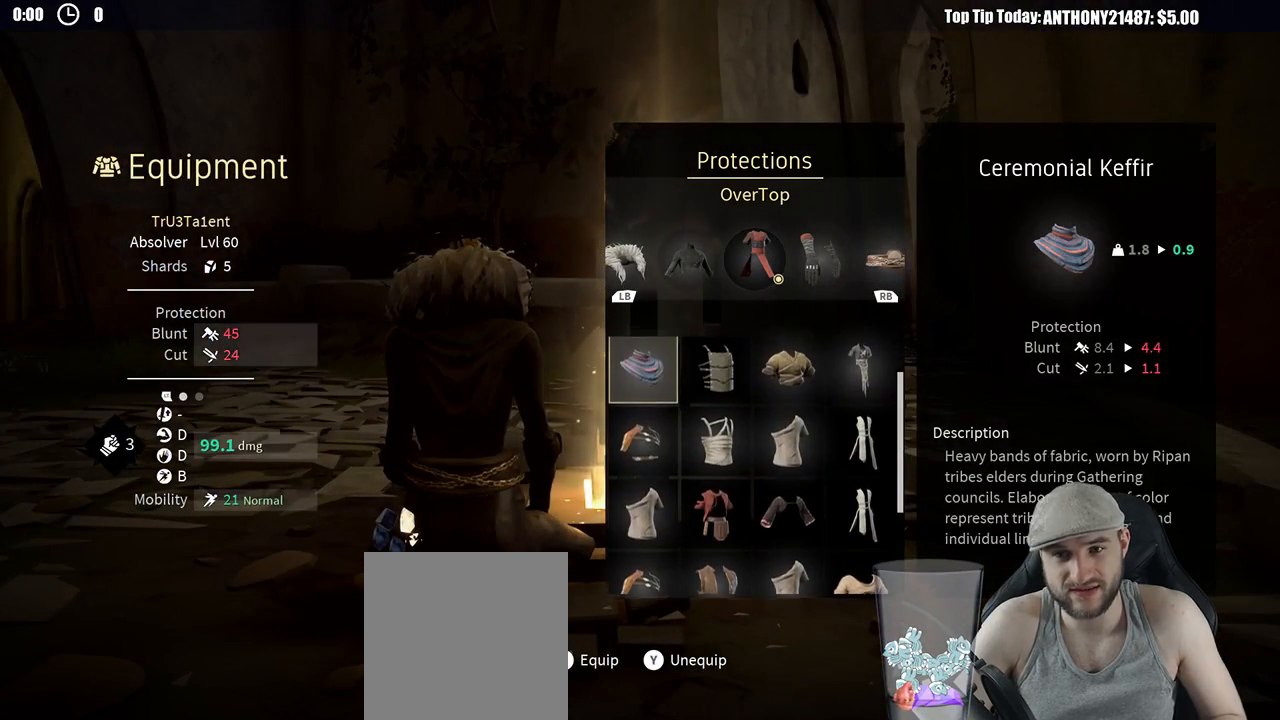
{"buttons": [], "left_stick": "center", "right_stick": "center", "events": [[333, "DPAD_DOWN", "down"], [367, "DPAD_DOWN", "up"]]}
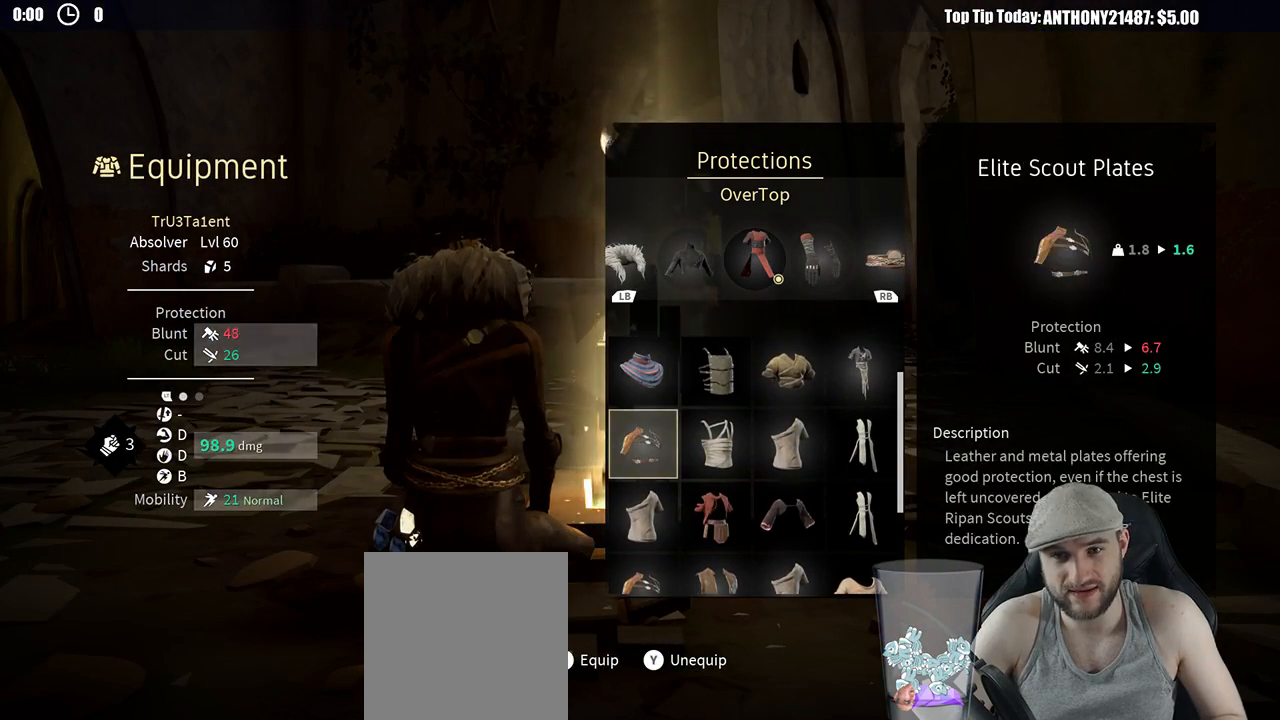
{"buttons": [], "left_stick": "center", "right_stick": "center", "events": [[17, "DPAD_DOWN", "down"], [67, "DPAD_DOWN", "up"], [350, "DPAD_DOWN", "down"], [433, "DPAD_DOWN", "up"]]}
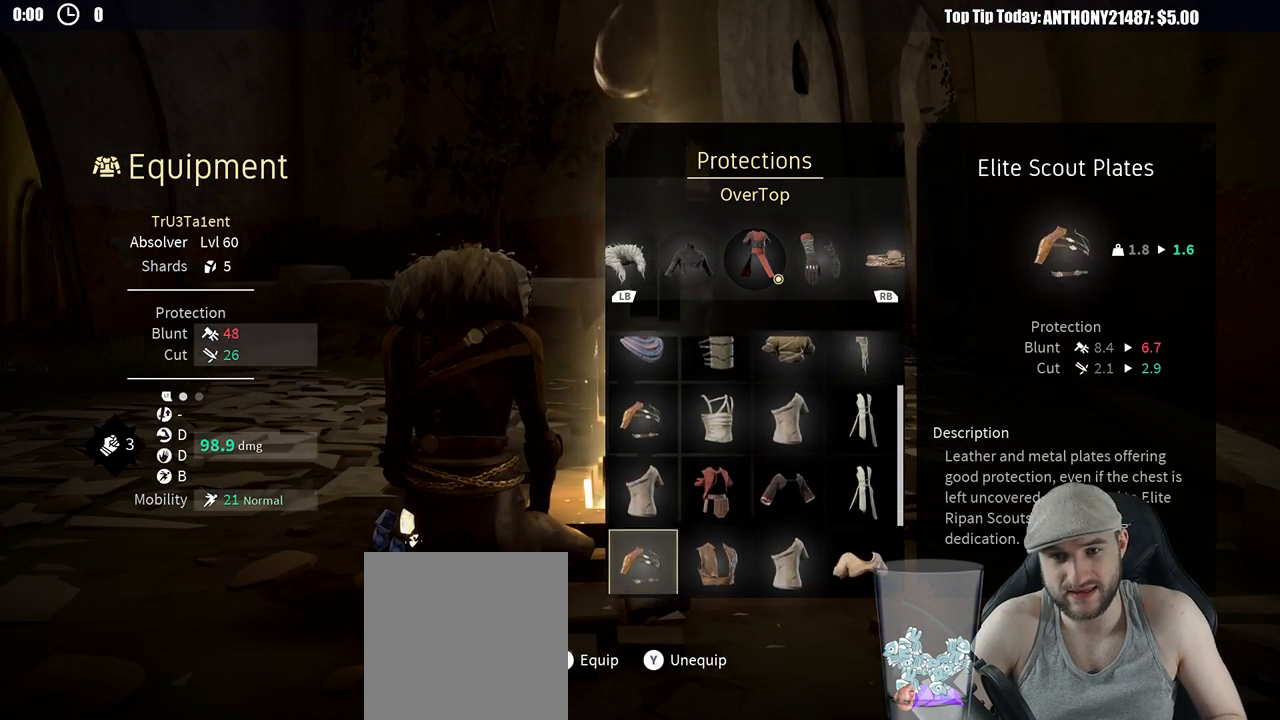
{"buttons": [], "left_stick": "center", "right_stick": "center", "events": [[33, "DPAD_DOWN", "down"], [83, "DPAD_DOWN", "up"], [217, "DPAD_DOWN", "down"], [250, "DPAD_DOWN", "up"], [350, "DPAD_DOWN", "down"], [400, "DPAD_DOWN", "up"]]}
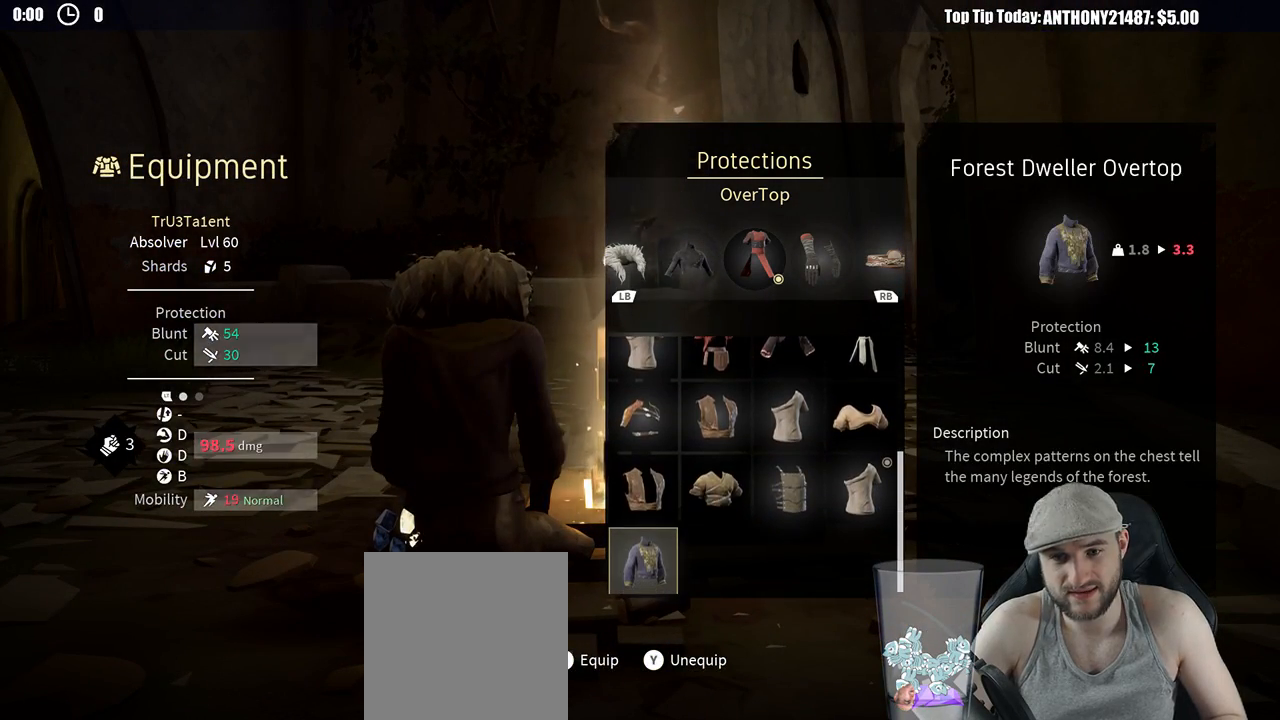
{"buttons": [], "left_stick": "center", "right_stick": "center", "events": []}
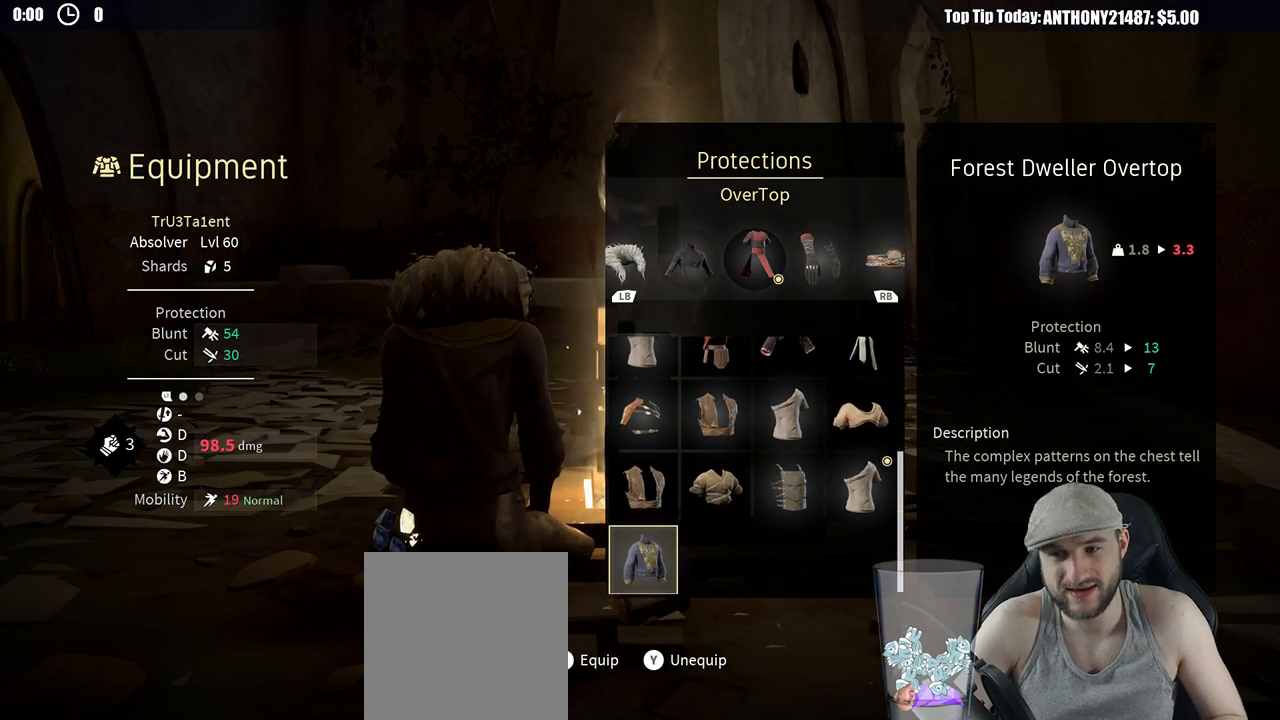
{"buttons": [], "left_stick": "center", "right_stick": "center", "events": []}
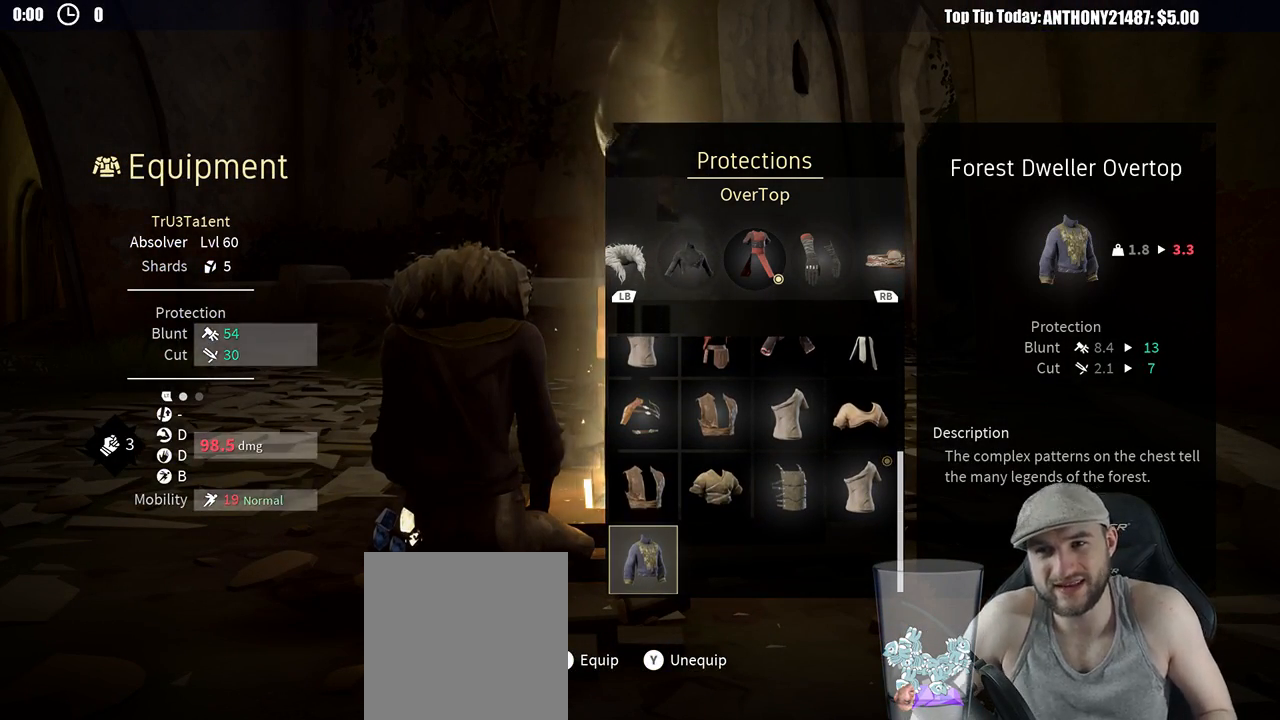
{"buttons": ["B"], "left_stick": "center", "right_stick": "center", "events": [[50, "B", "down"], [167, "B", "up"], [483, "B", "down"]]}
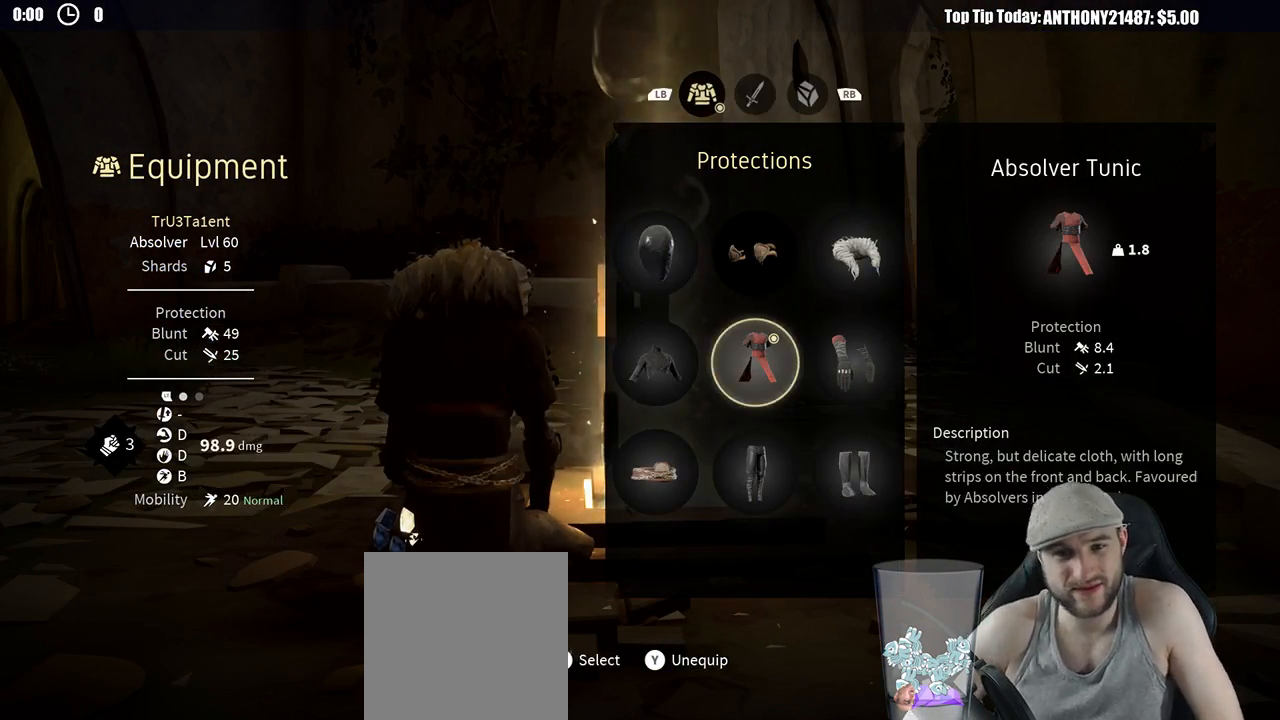
{"buttons": [], "left_stick": "center", "right_stick": "center", "events": [[67, "B", "up"]]}
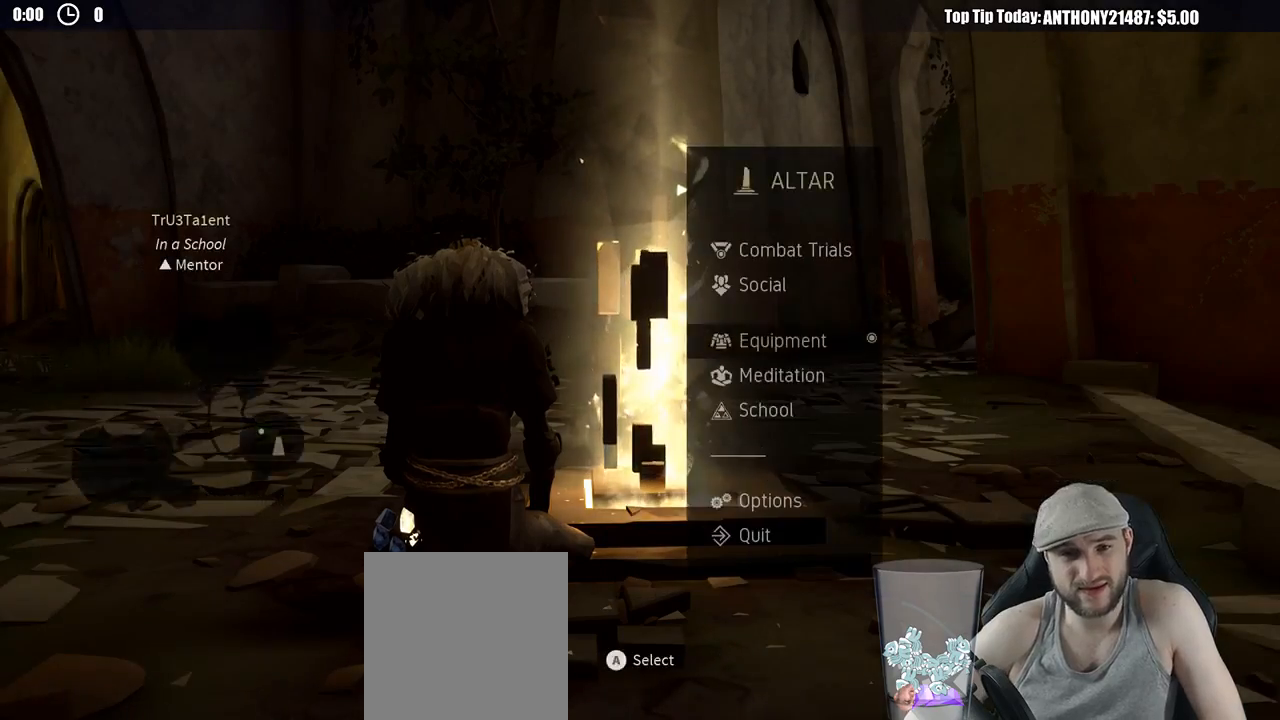
{"buttons": [], "left_stick": "down", "right_stick": "center", "events": [[33, "B", "down"], [100, "B", "up"], [317, "left_stick", "down-left"], [417, "left_stick", "down"]]}
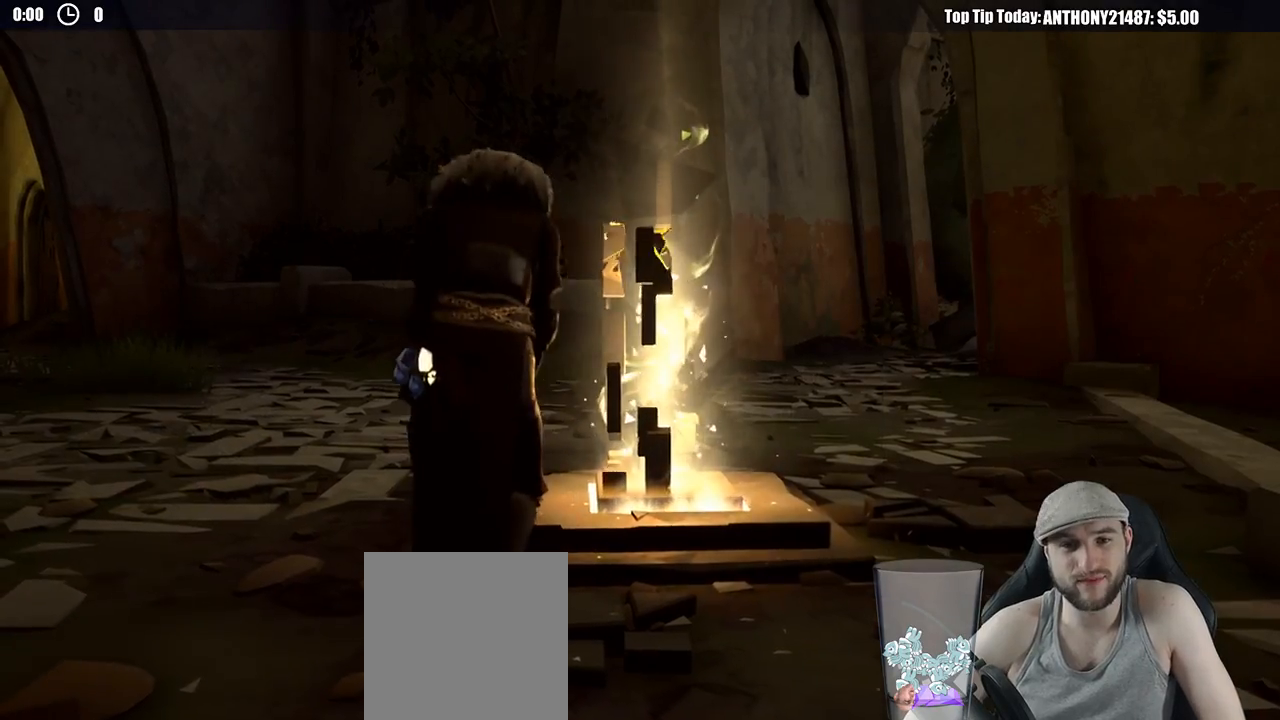
{"buttons": [], "left_stick": "down", "right_stick": "center", "events": []}
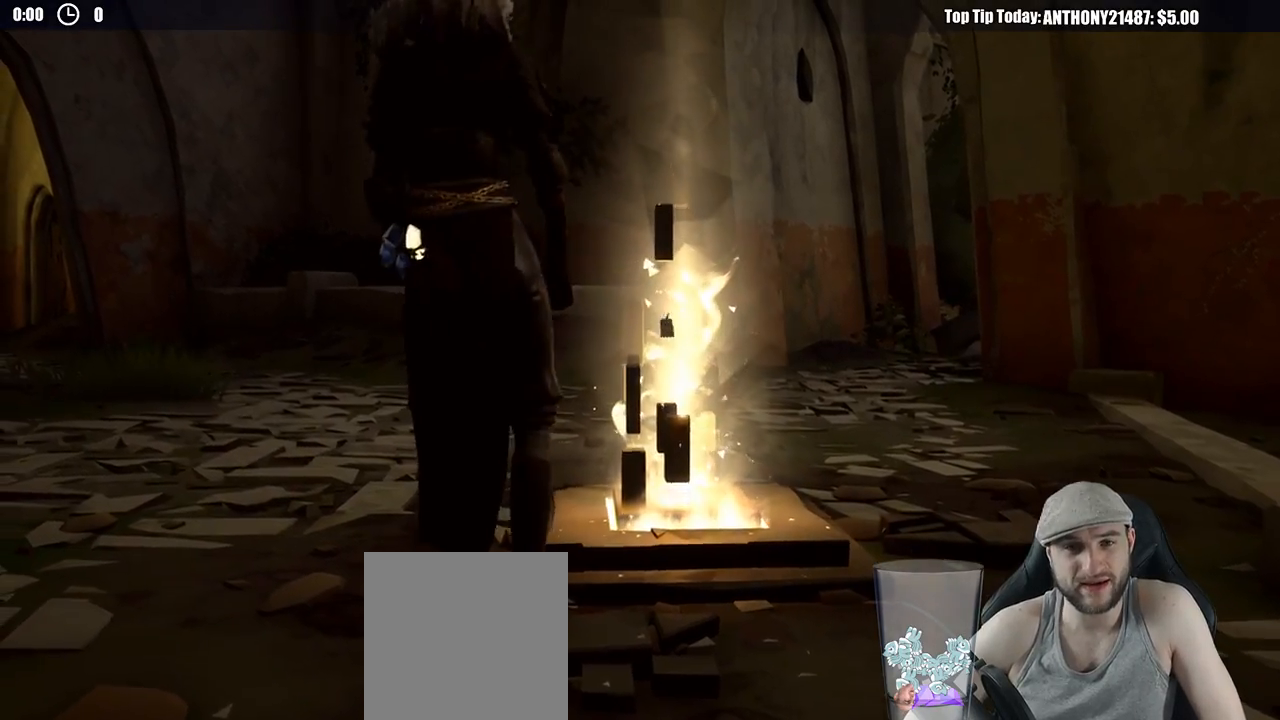
{"buttons": [], "left_stick": "down", "right_stick": "center", "events": []}
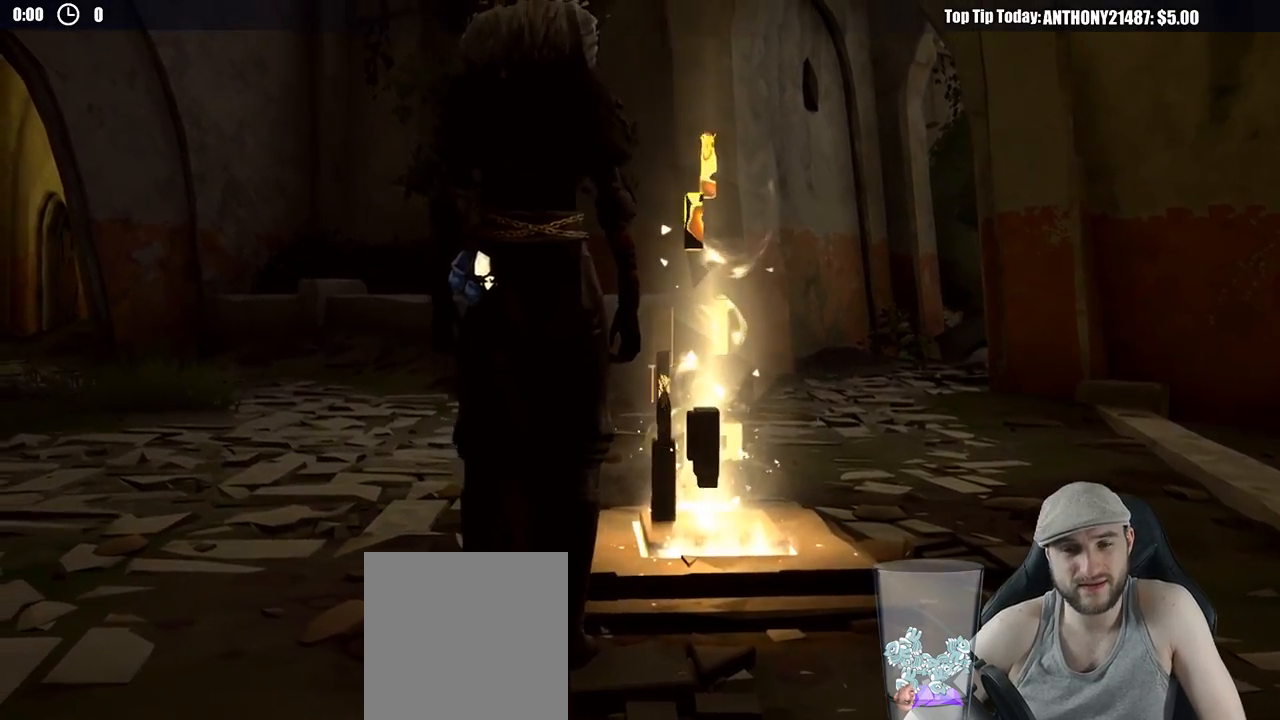
{"buttons": [], "left_stick": "down", "right_stick": "center", "events": []}